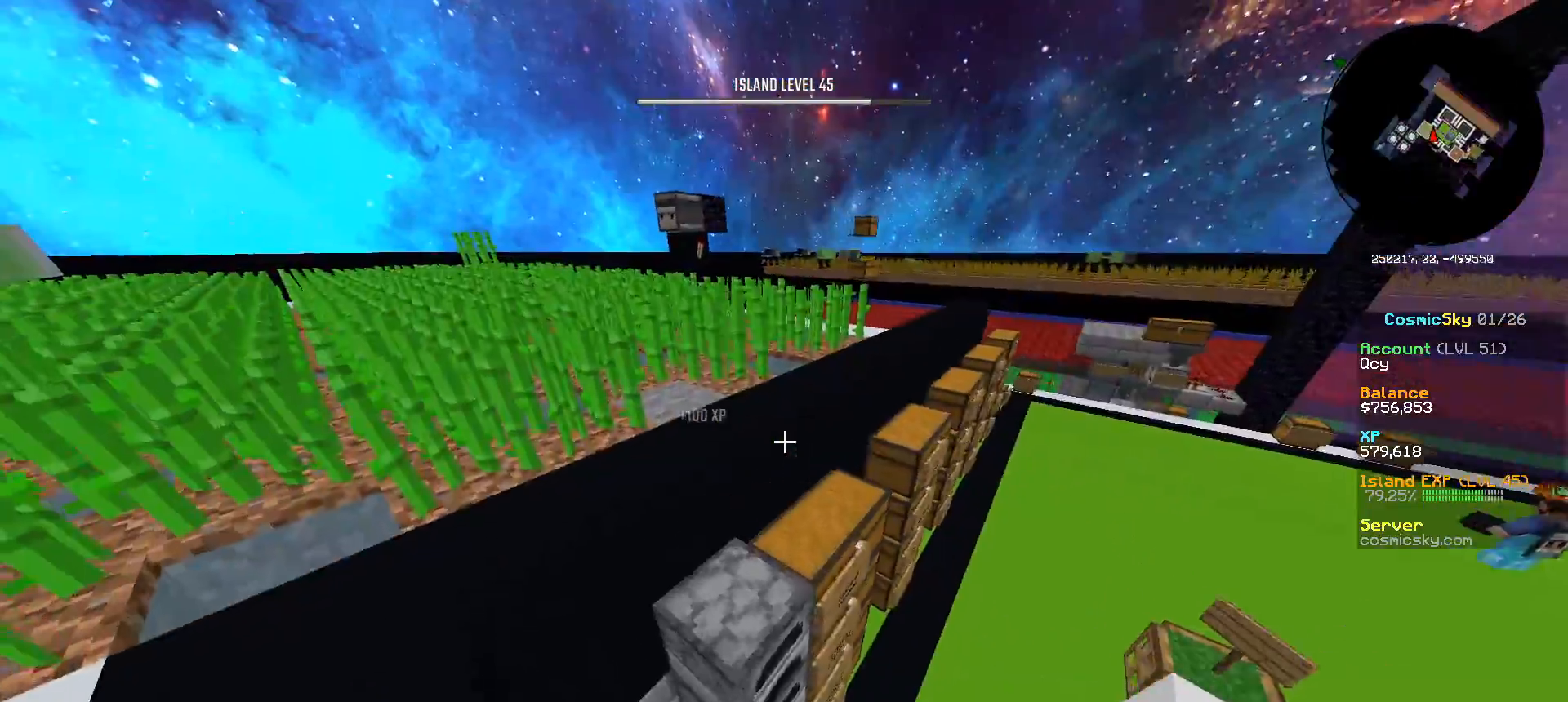
Gameplay with keyboard and mouse; each line is a JSON object with the keys and mouse buttons held at the frame after it. "events" lists presses ("down") and releases ("up") of "a", "d", "s", "w", "mouse_left" and "mouse_right" between this image and that frame as [ms after this image, input, new state], when the widget could be followed in between. "mouse_left", "mouse_right" = the "left", "right" buttons of the "mouse" list. No other keys are recorded. Fast repeated clicks can show as one long hold. Mouse movement is not recorded.
{"keys": ["w"], "mouse": [], "events": [[34, "a", "up"]]}
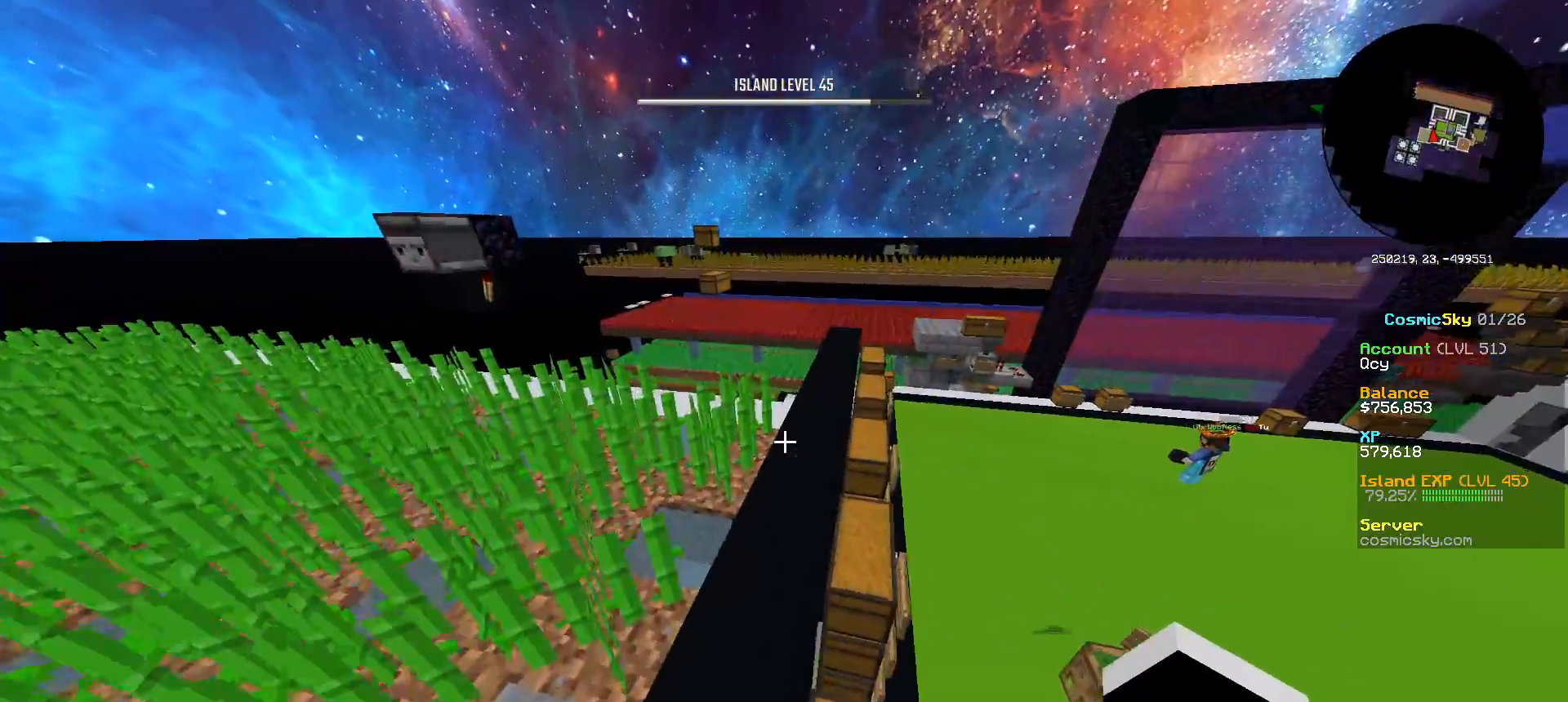
{"keys": ["w"], "mouse": [], "events": []}
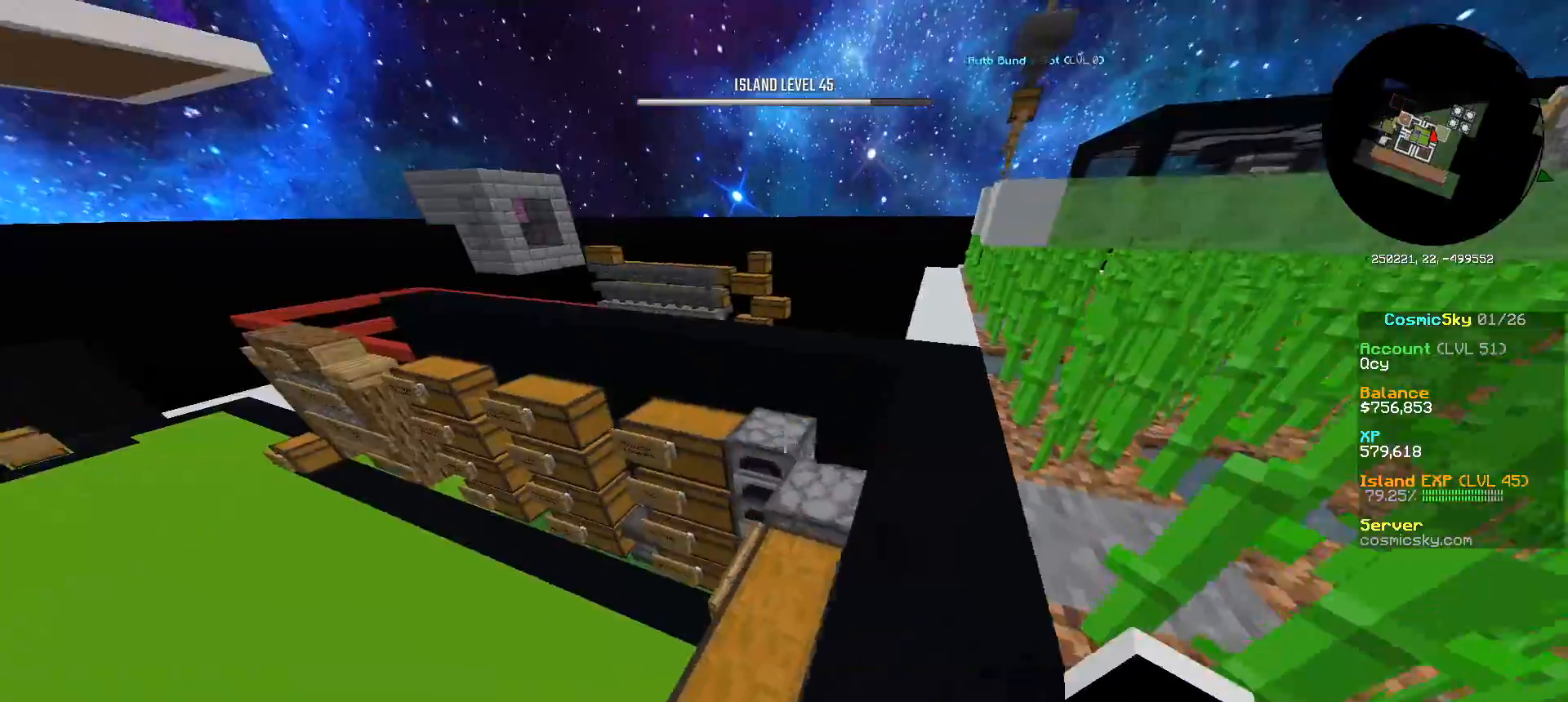
{"keys": ["w"], "mouse": [], "events": []}
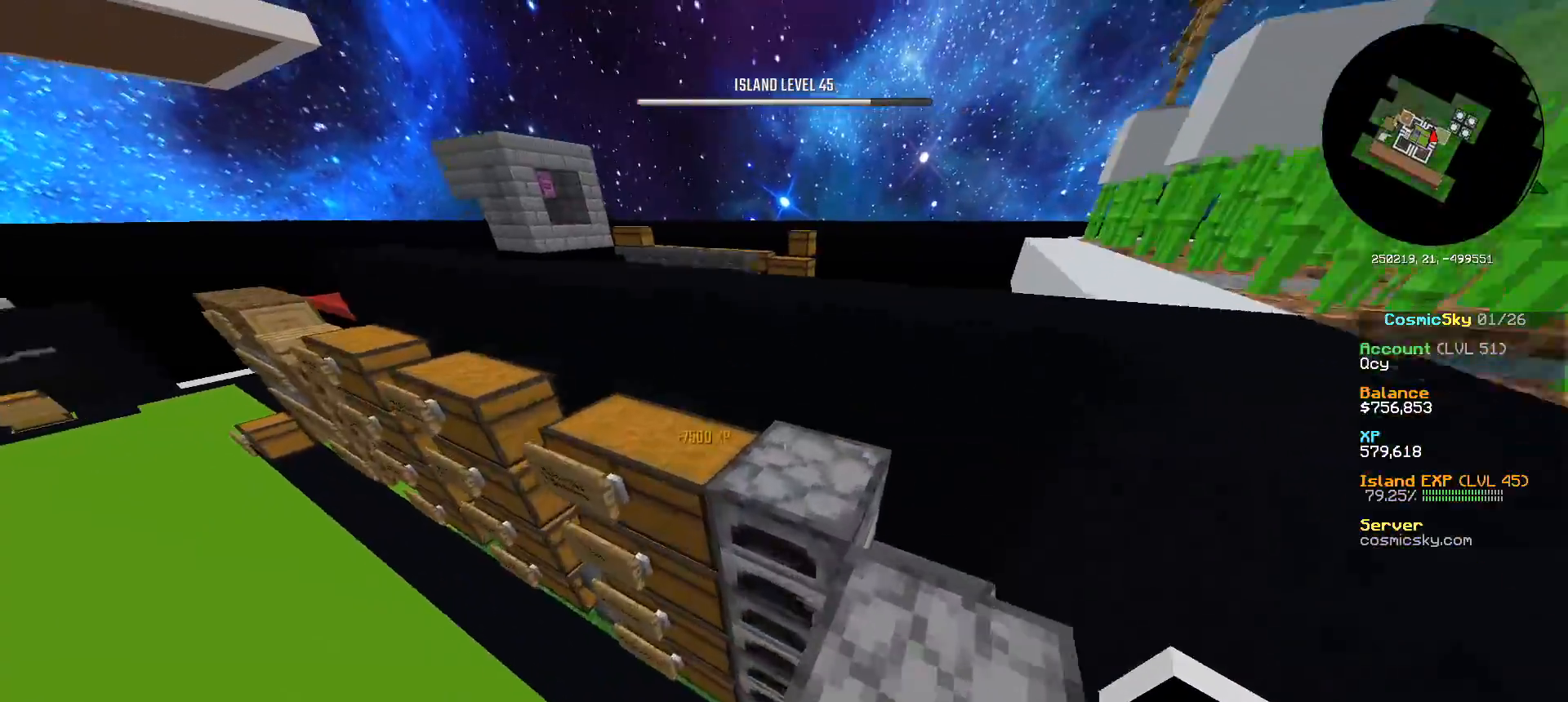
{"keys": ["a", "w"], "mouse": [], "events": [[384, "a", "down"]]}
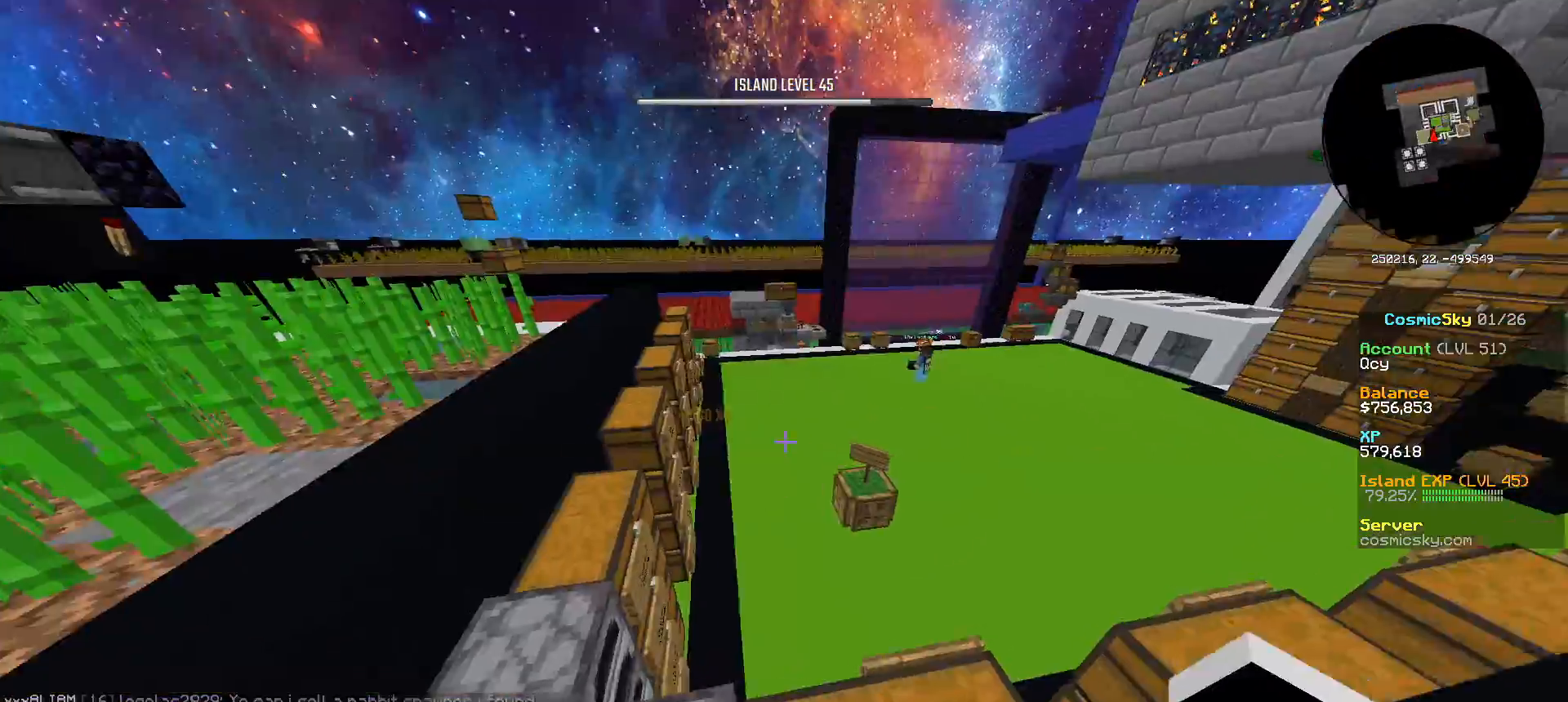
{"keys": ["a", "w"], "mouse": [], "events": []}
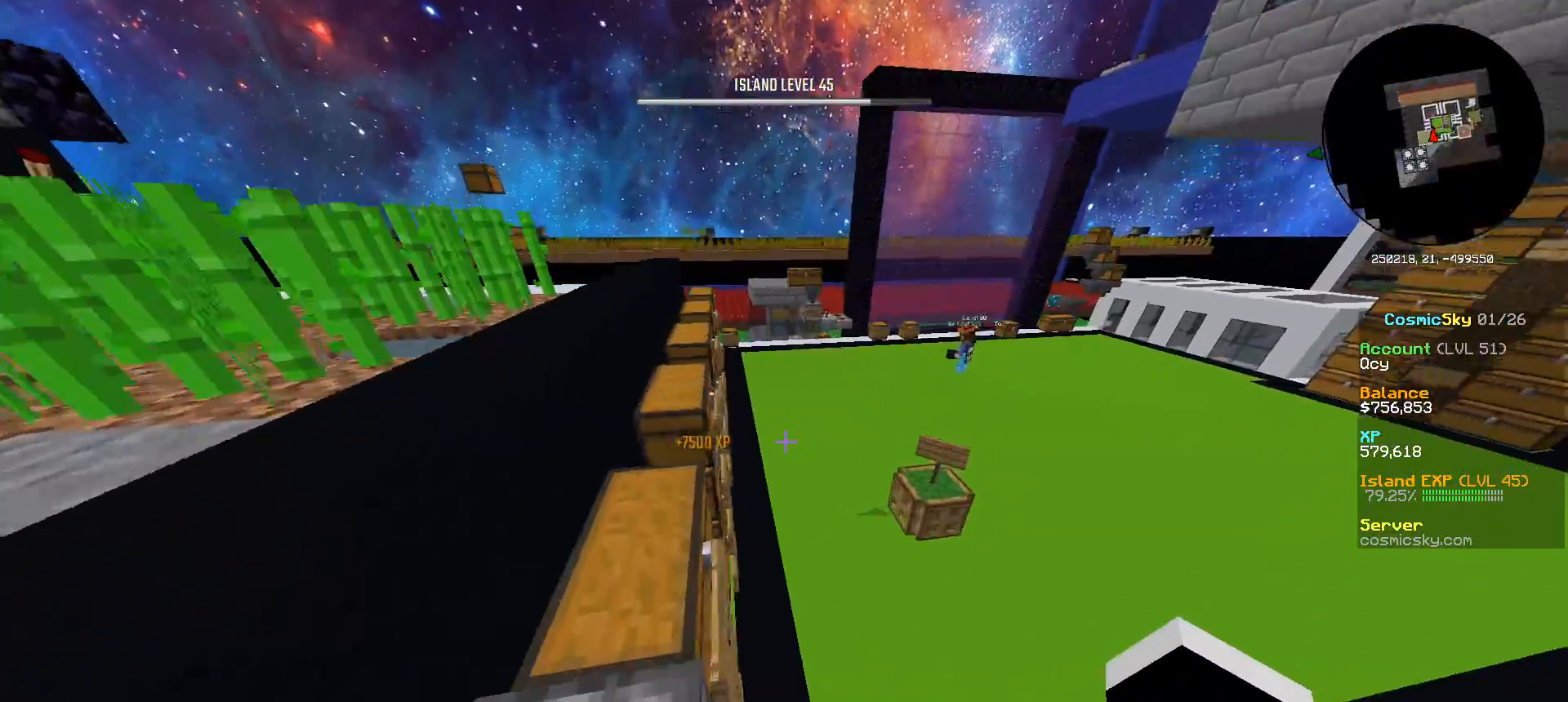
{"keys": ["a", "w"], "mouse": [], "events": [[167, "a", "up"], [400, "a", "down"]]}
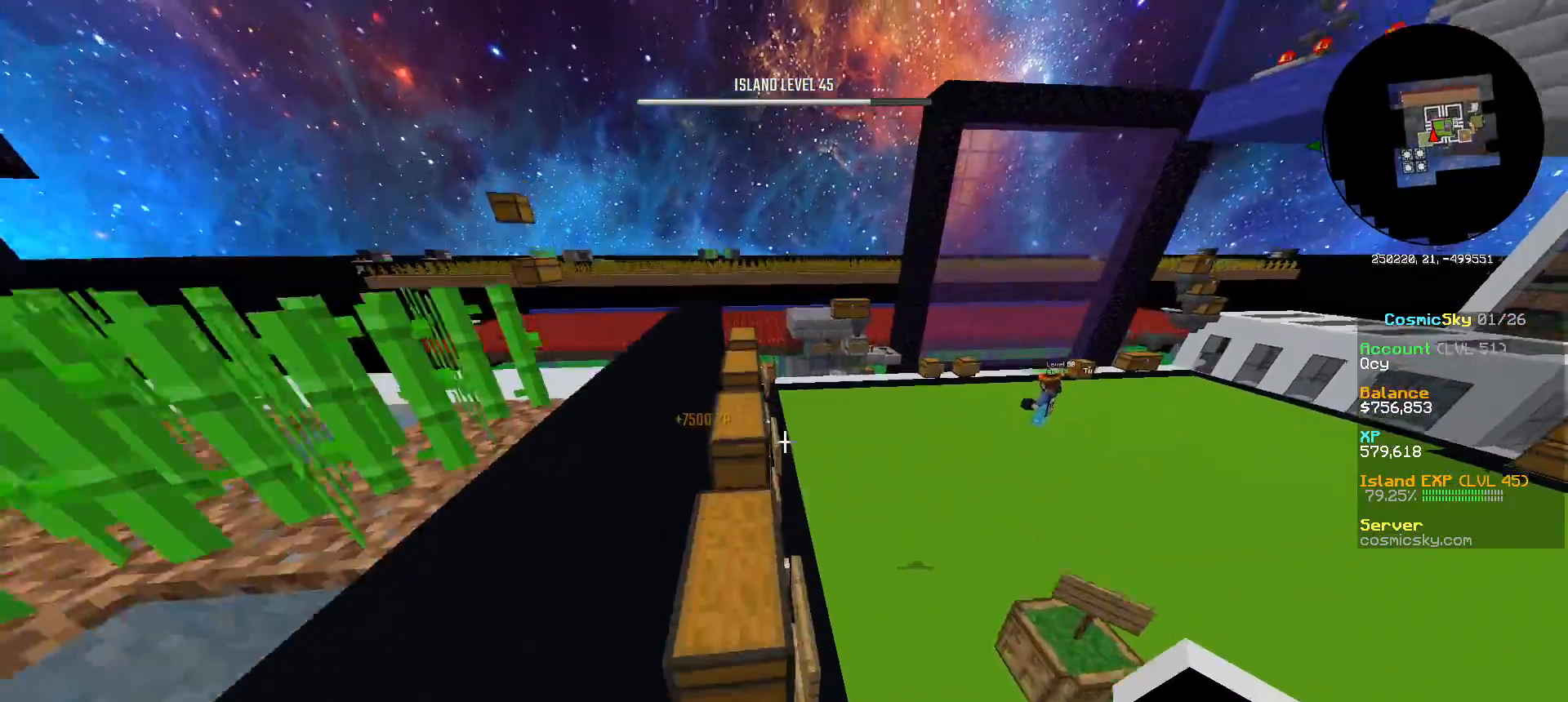
{"keys": ["w"], "mouse": [], "events": [[101, "a", "up"]]}
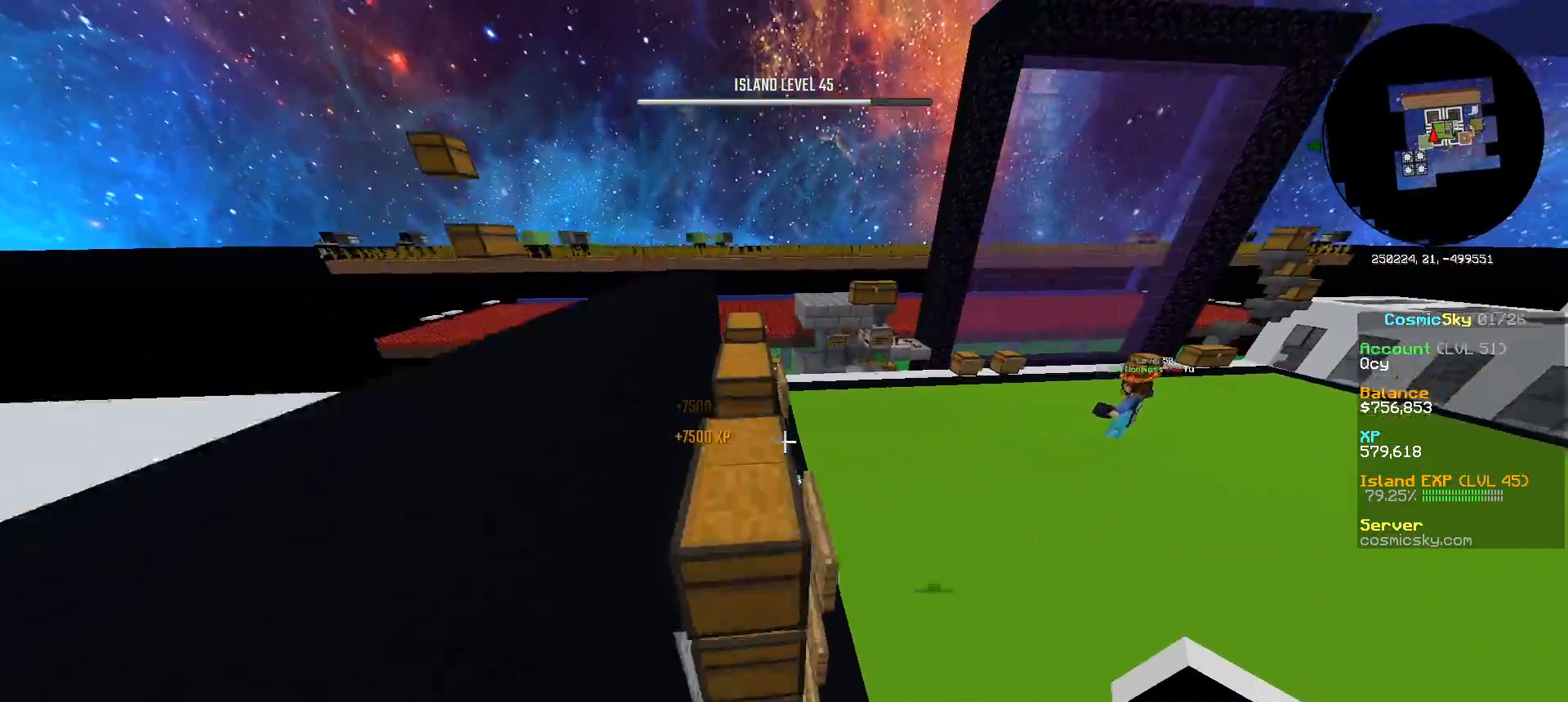
{"keys": ["w"], "mouse": [], "events": [[83, "w", "up"], [500, "w", "down"]]}
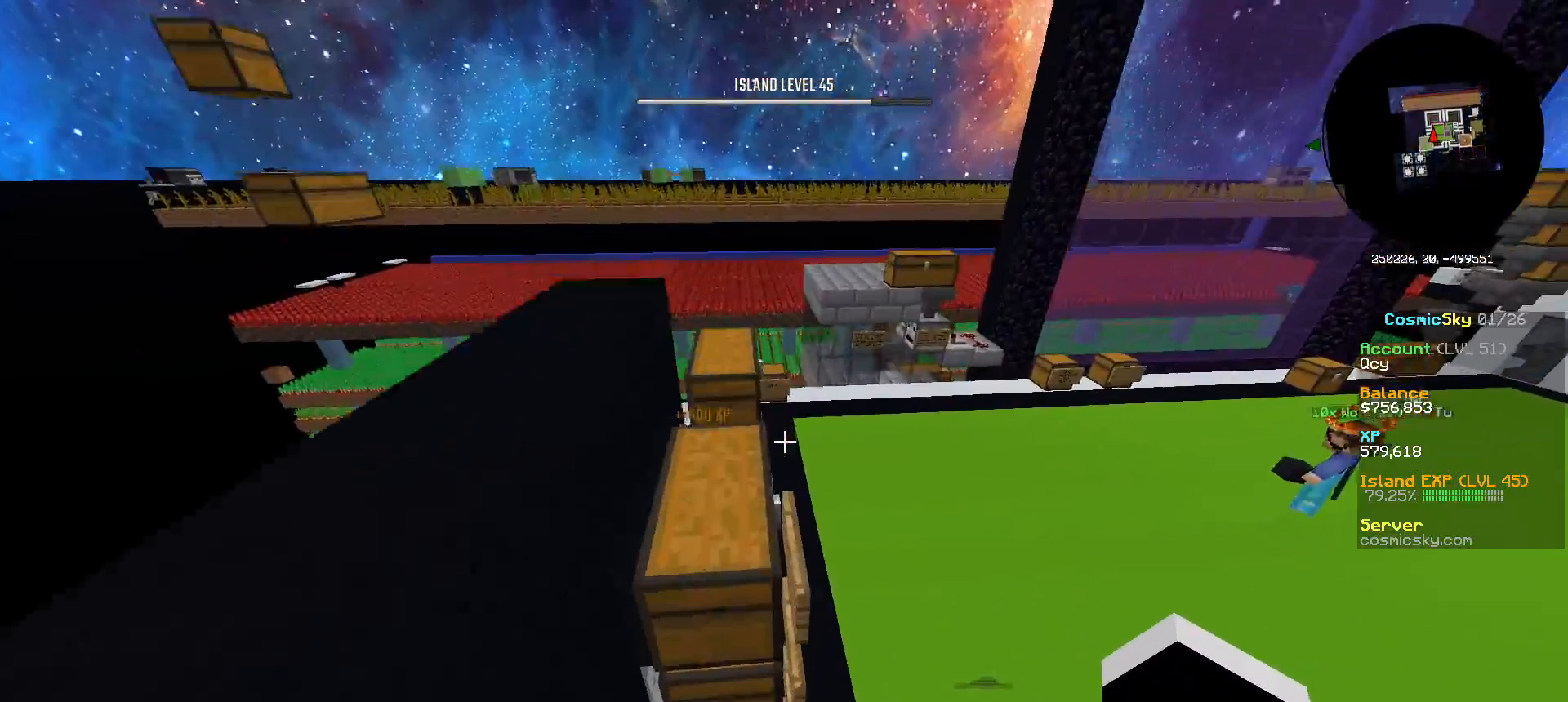
{"keys": [], "mouse": [], "events": [[67, "a", "down"], [201, "a", "up"], [217, "w", "up"]]}
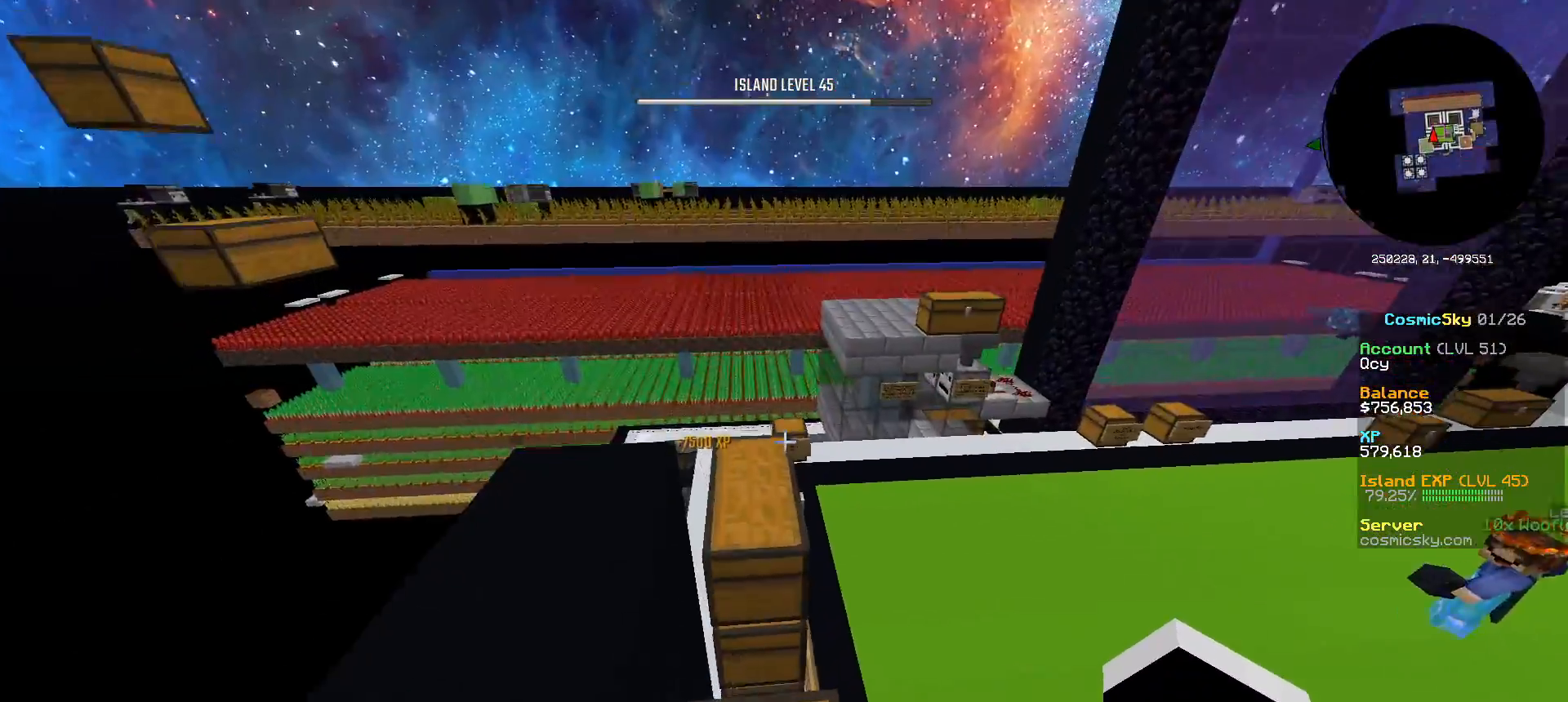
{"keys": ["w"], "mouse": [], "events": [[100, "w", "down"], [183, "d", "down"], [350, "d", "up"]]}
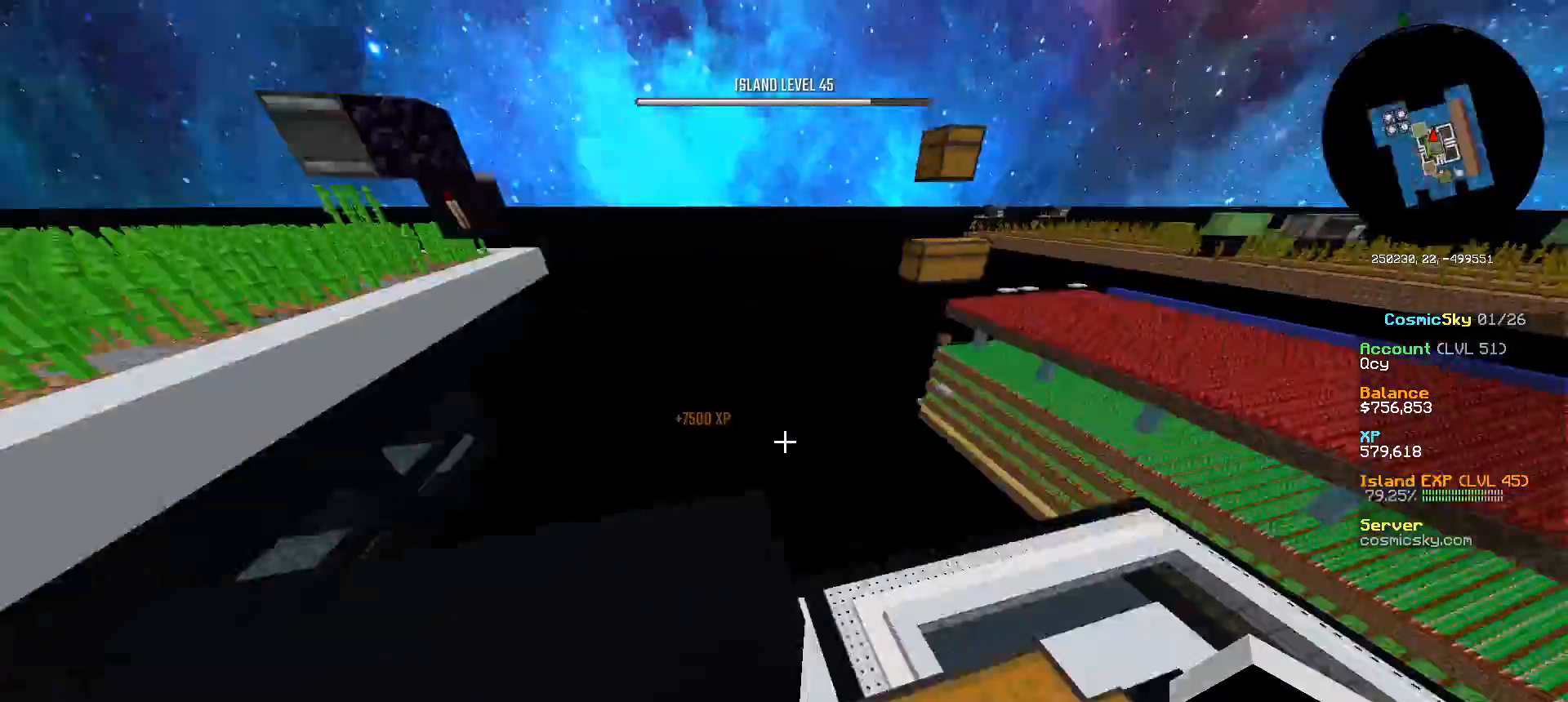
{"keys": ["w"], "mouse": [], "events": []}
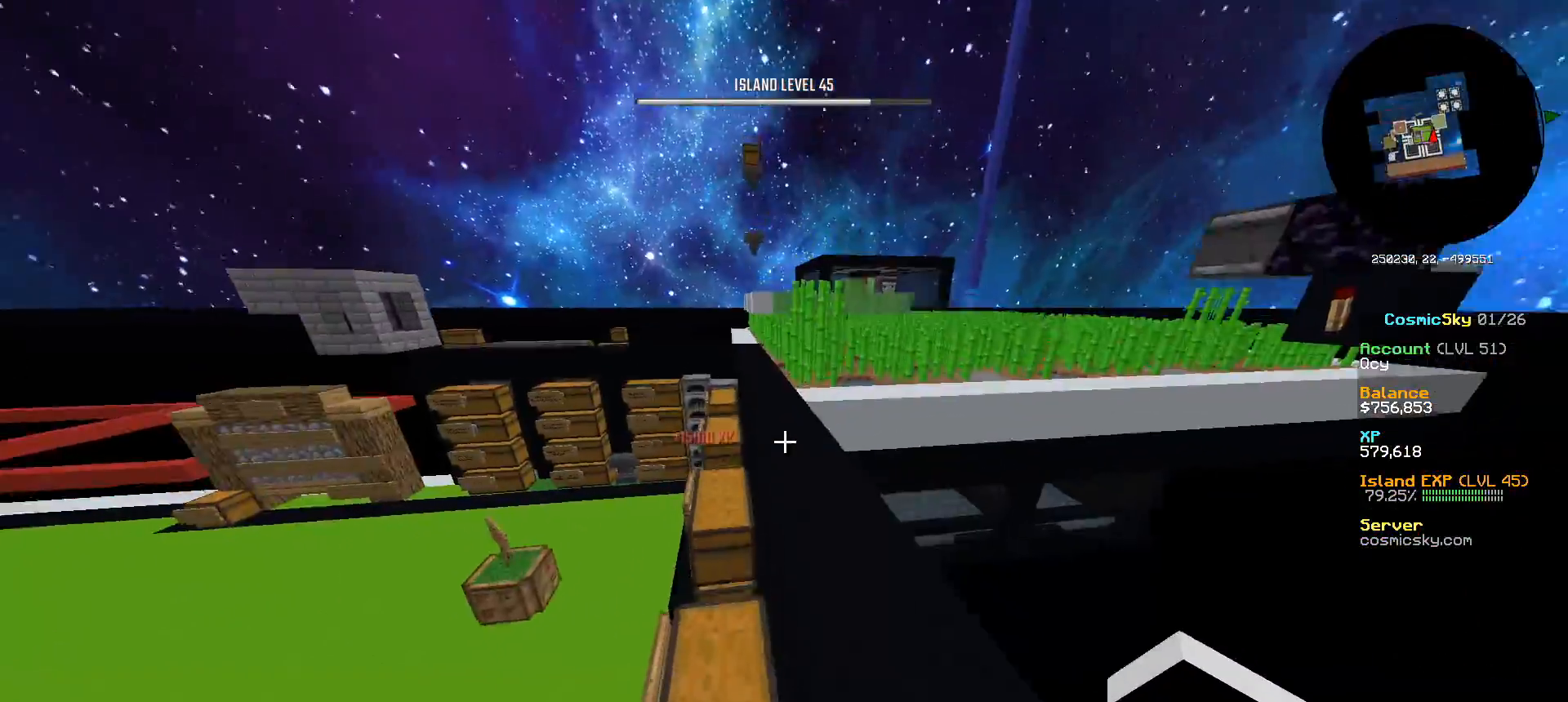
{"keys": ["w"], "mouse": [], "events": []}
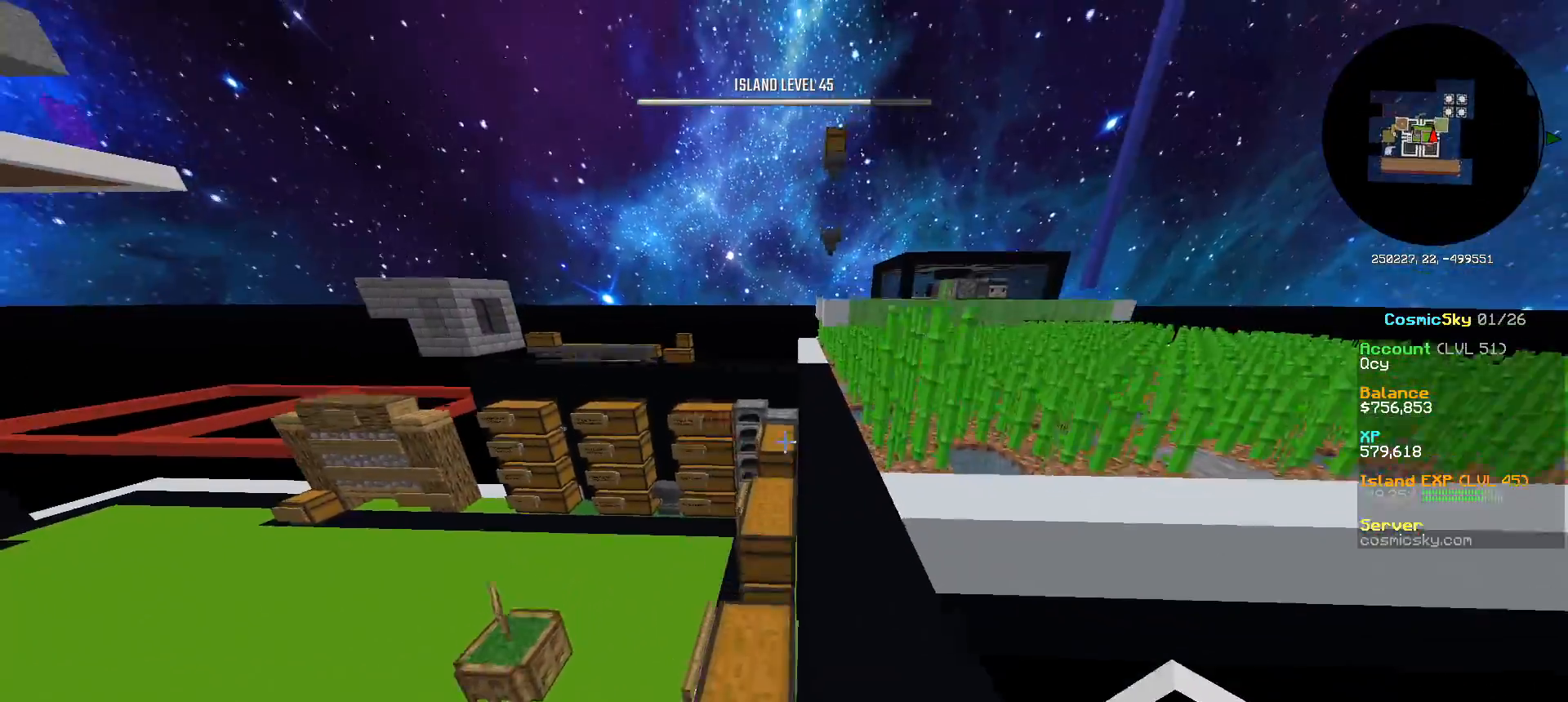
{"keys": ["w"], "mouse": [], "events": []}
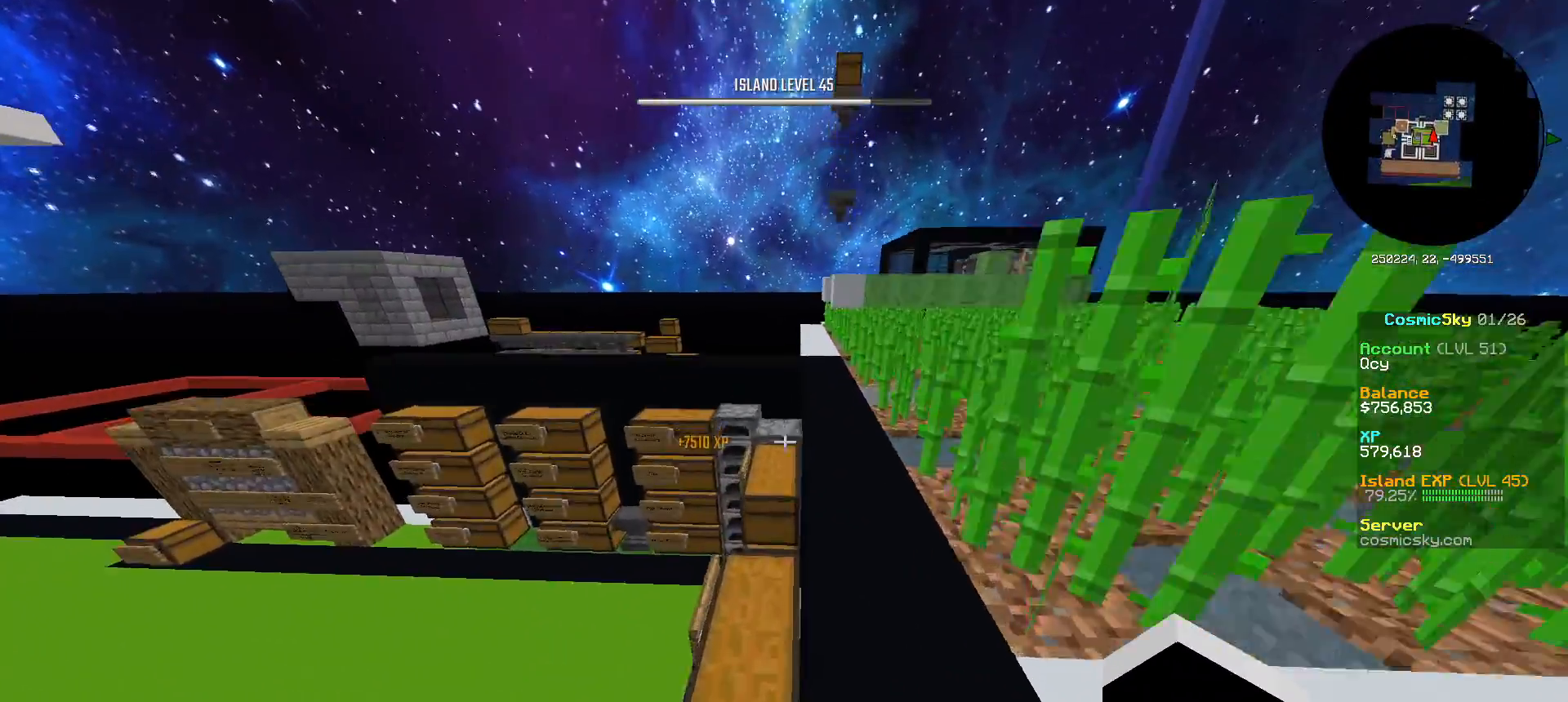
{"keys": ["w"], "mouse": [], "events": []}
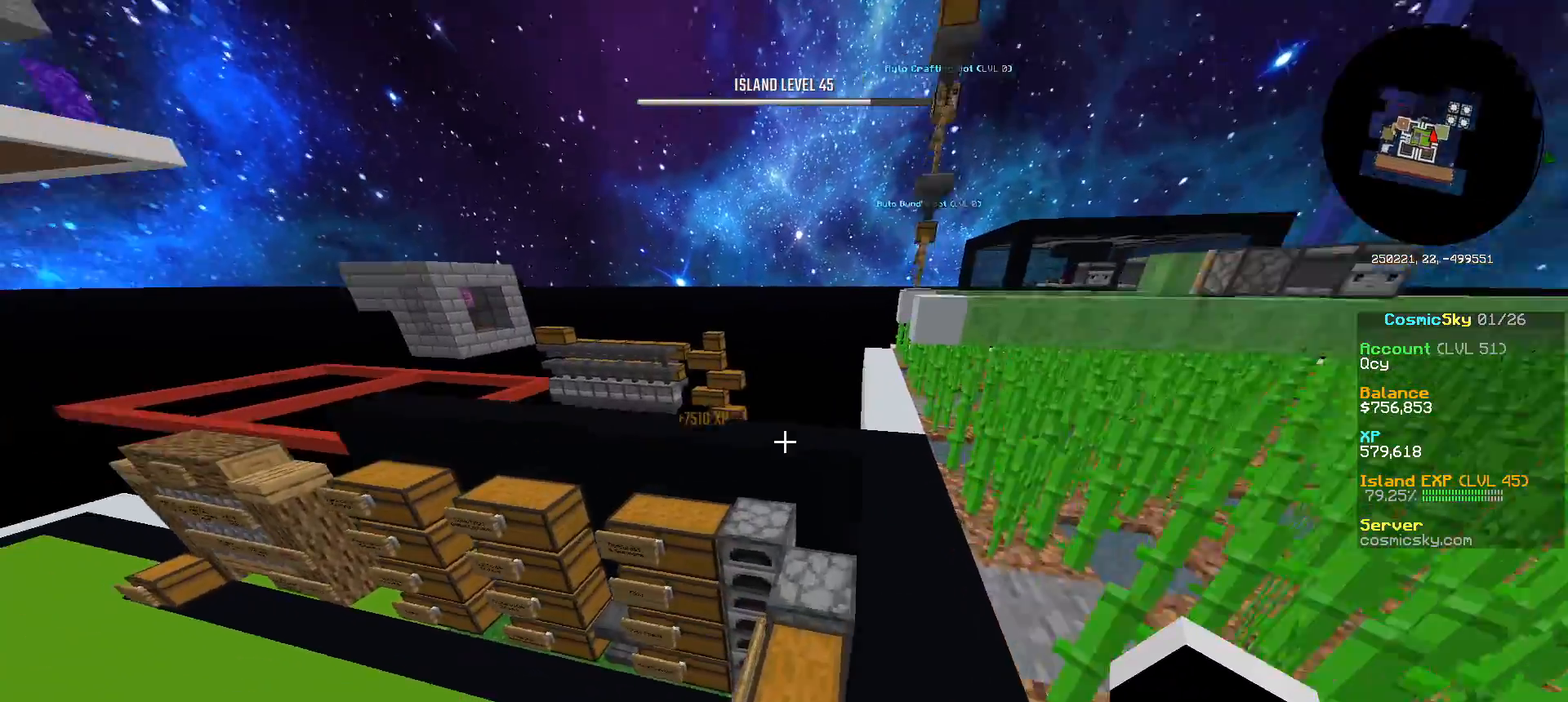
{"keys": ["w"], "mouse": [], "events": []}
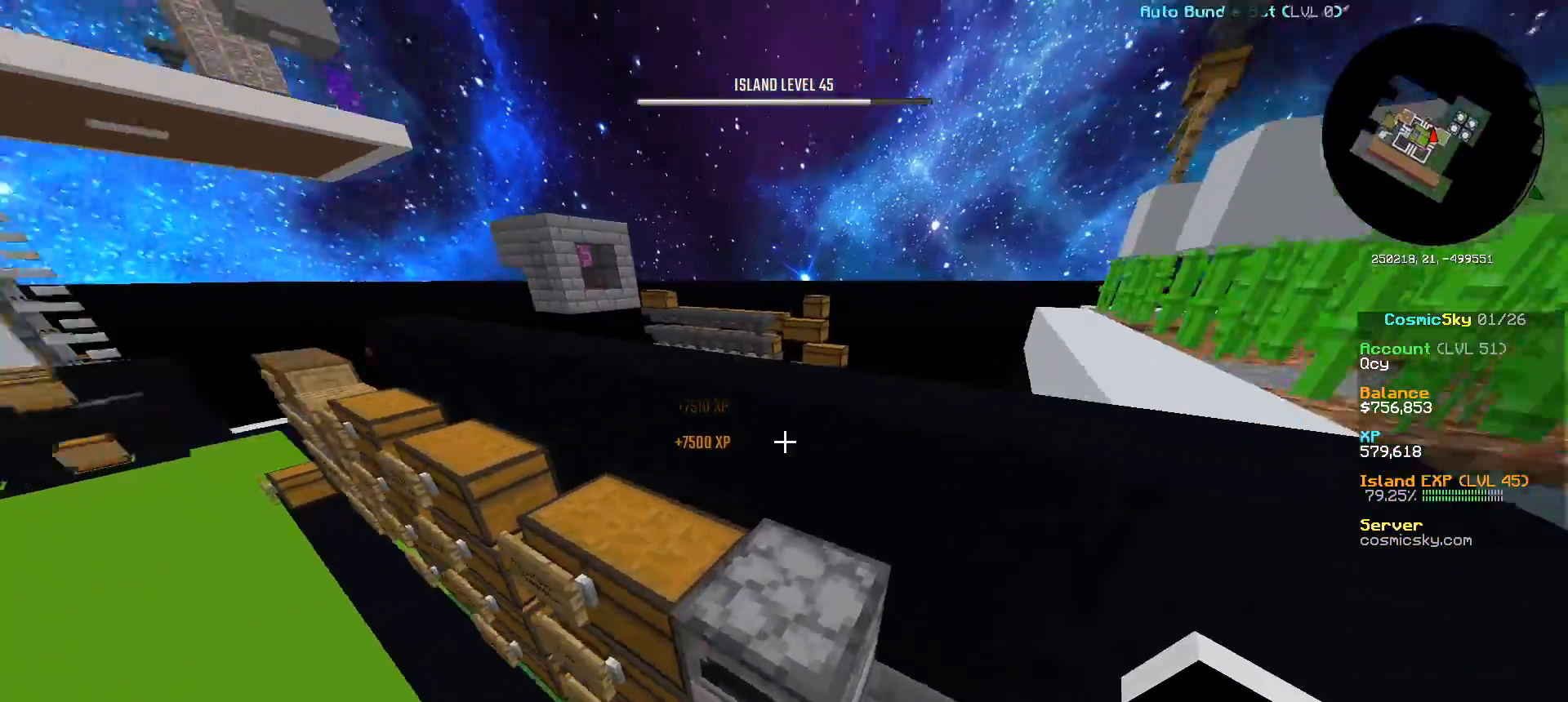
{"keys": ["a", "w"], "mouse": [], "events": [[350, "a", "down"]]}
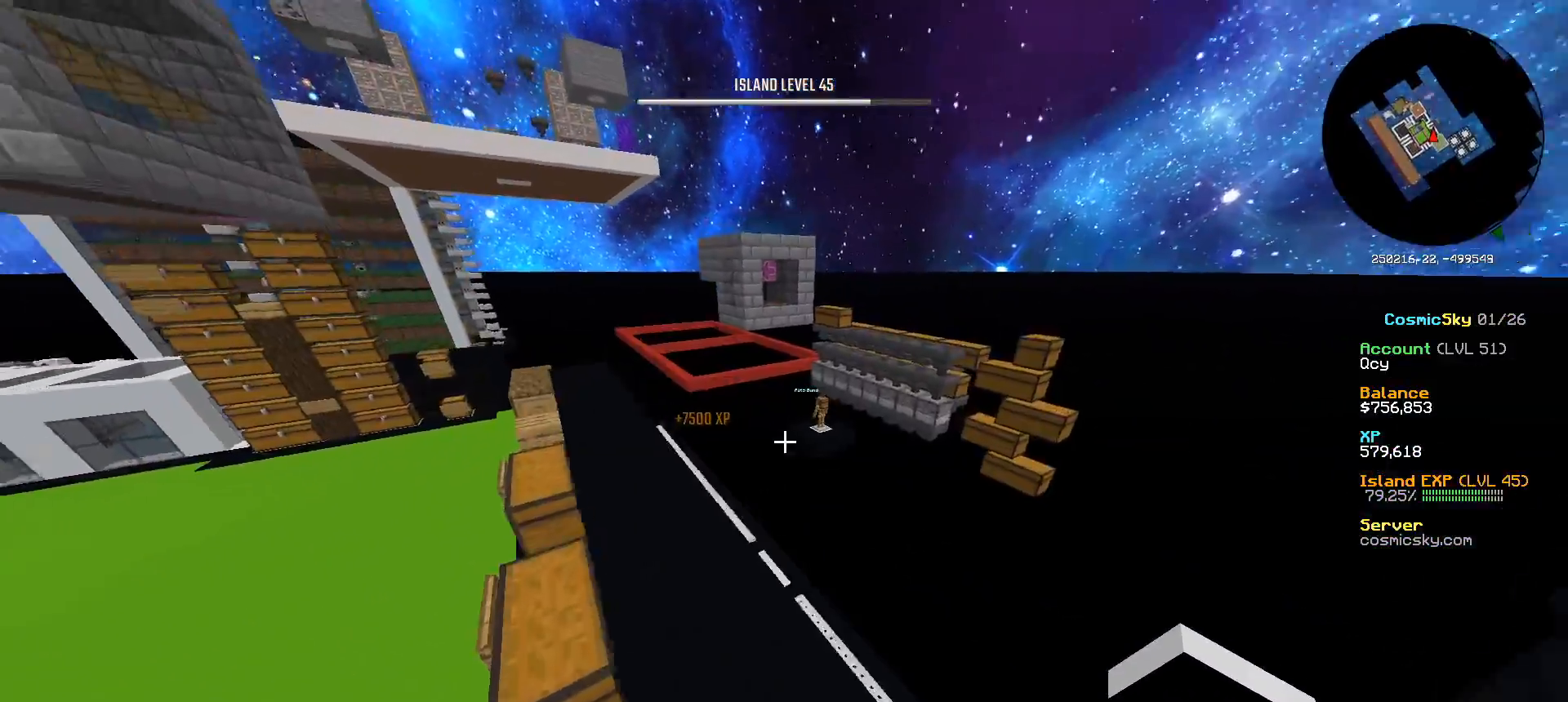
{"keys": ["w"], "mouse": [], "events": [[484, "a", "up"]]}
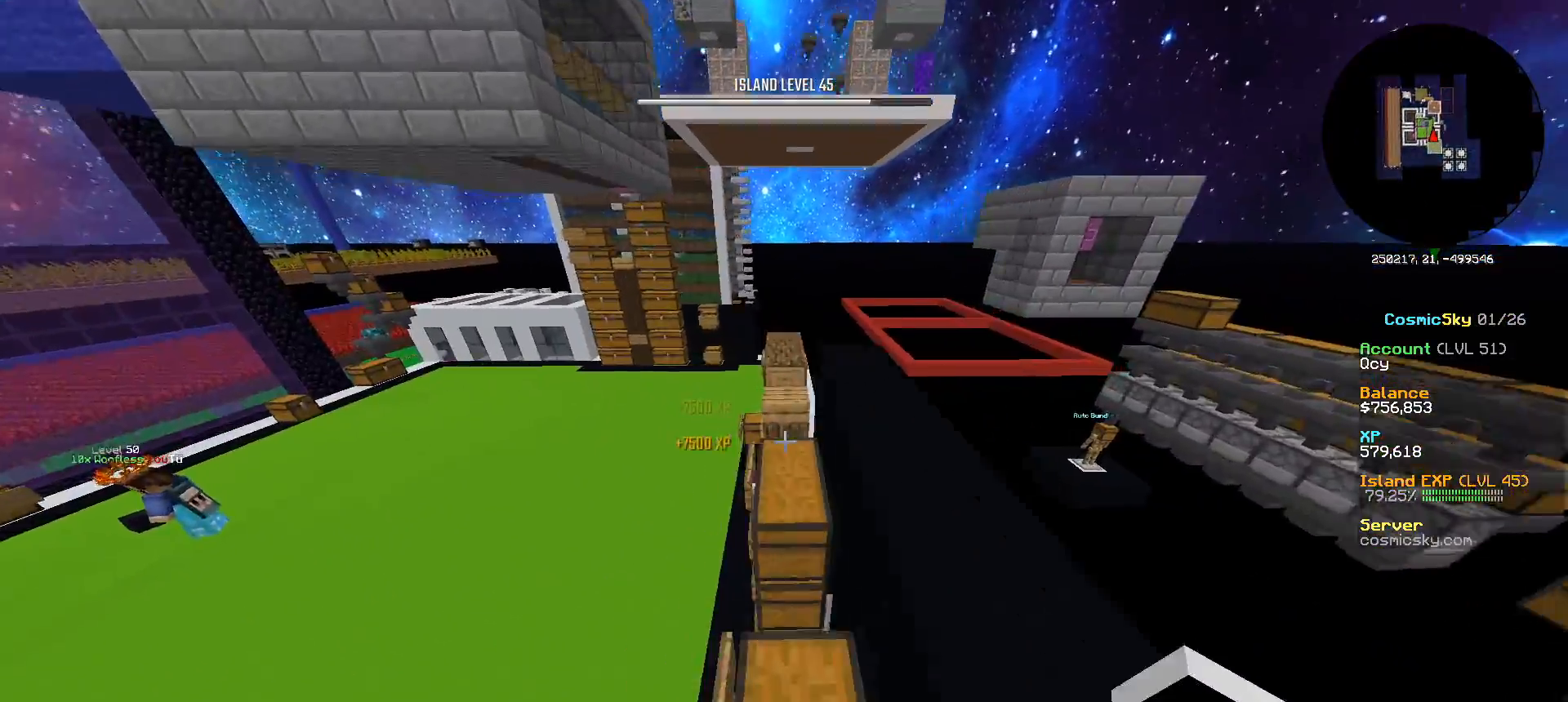
{"keys": ["d", "w"], "mouse": [], "events": [[384, "d", "down"]]}
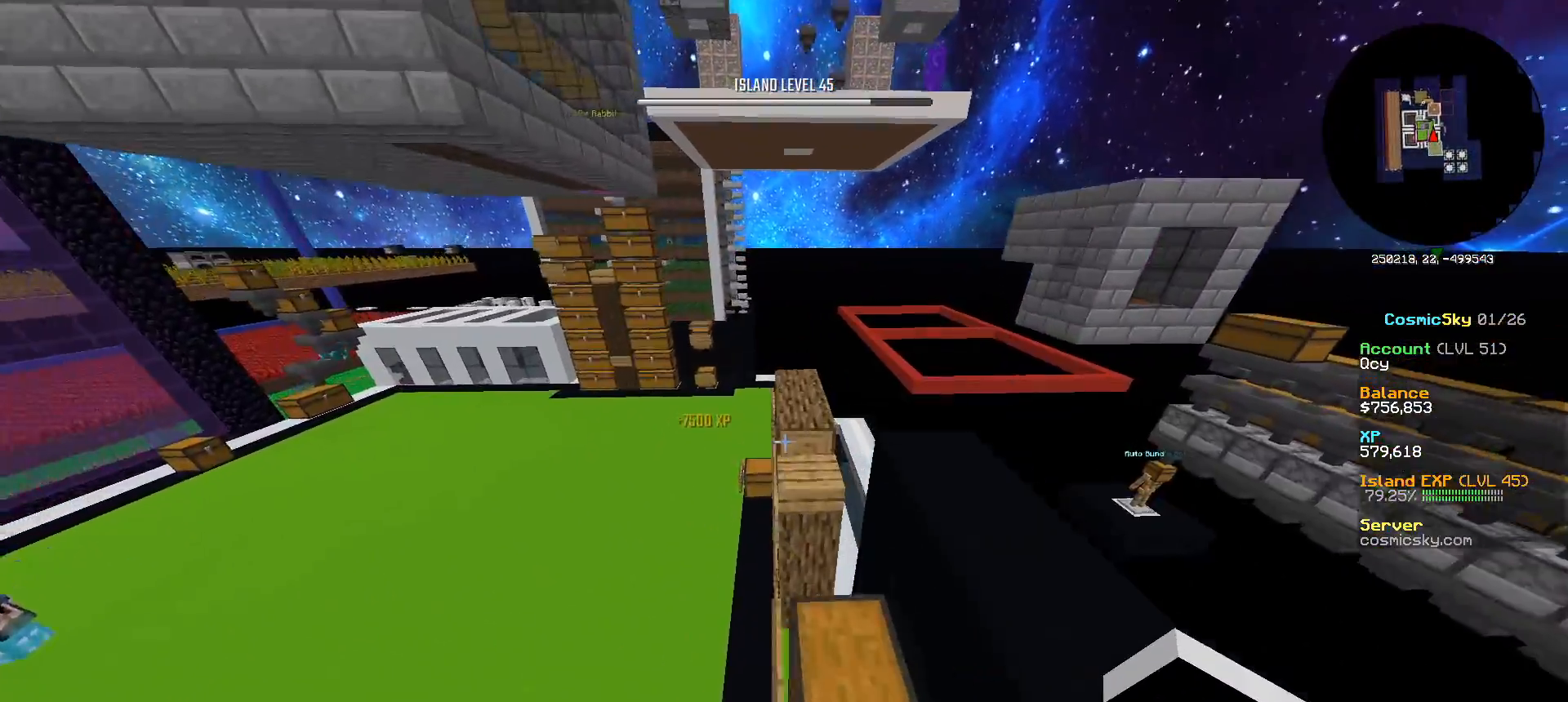
{"keys": ["w"], "mouse": [], "events": [[101, "d", "up"]]}
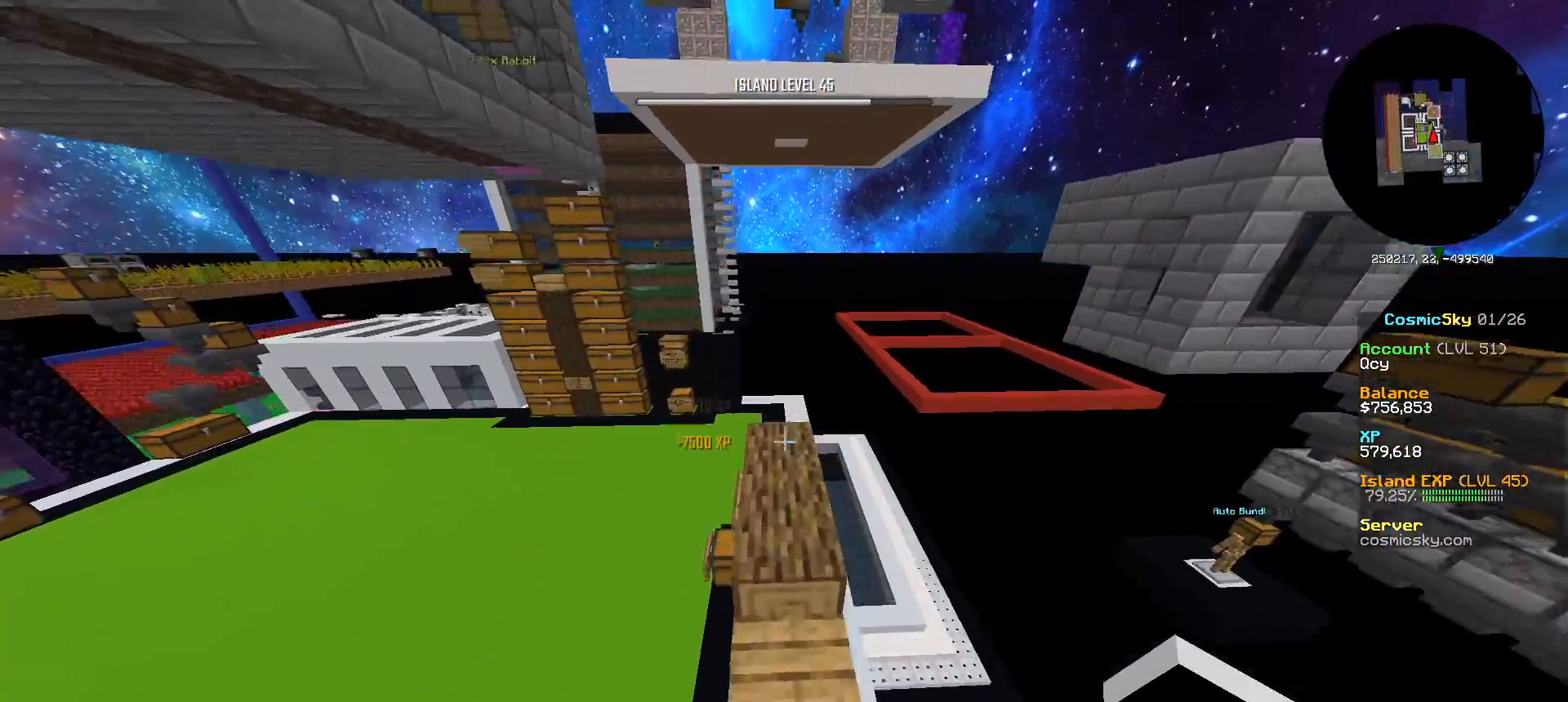
{"keys": ["w"], "mouse": [], "events": [[50, "a", "down"], [284, "a", "up"]]}
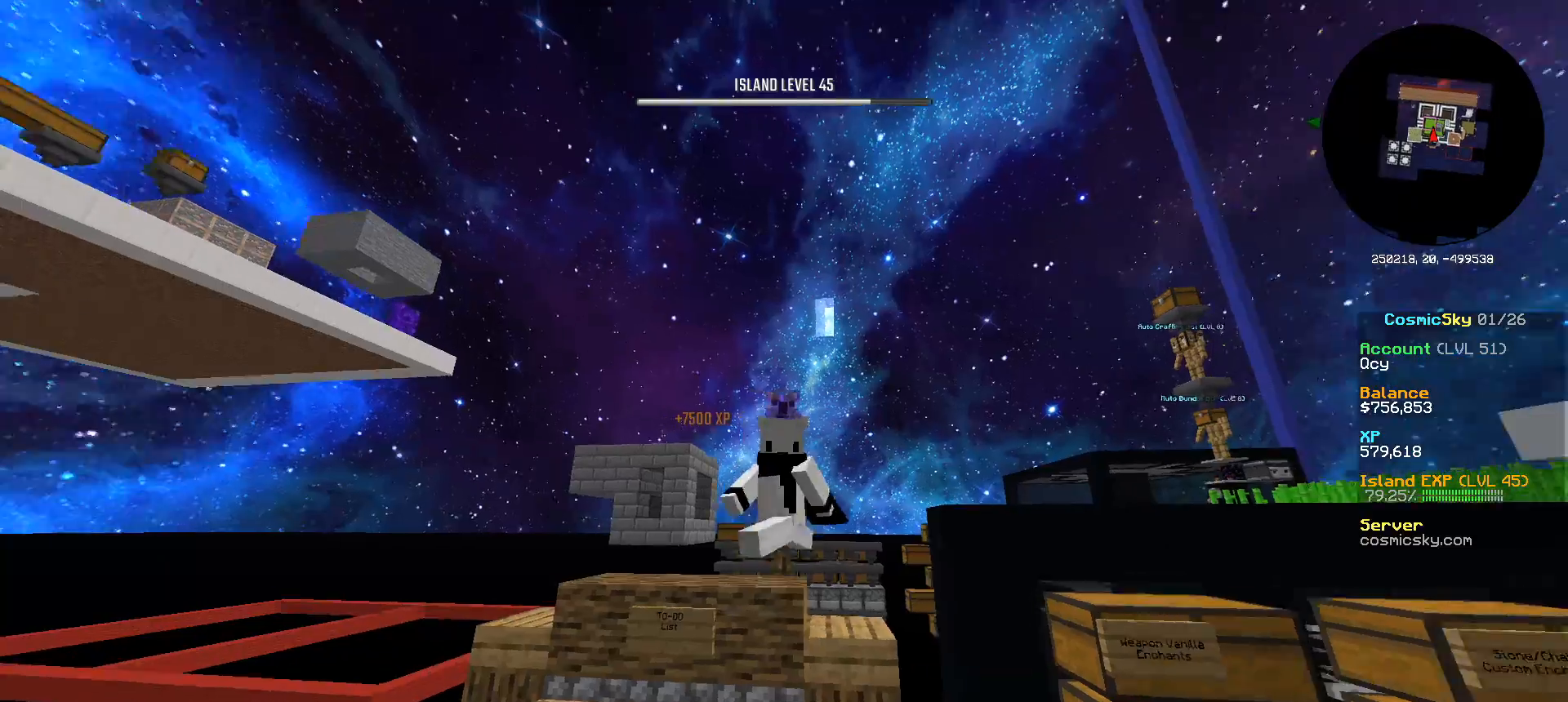
{"keys": ["w"], "mouse": [], "events": []}
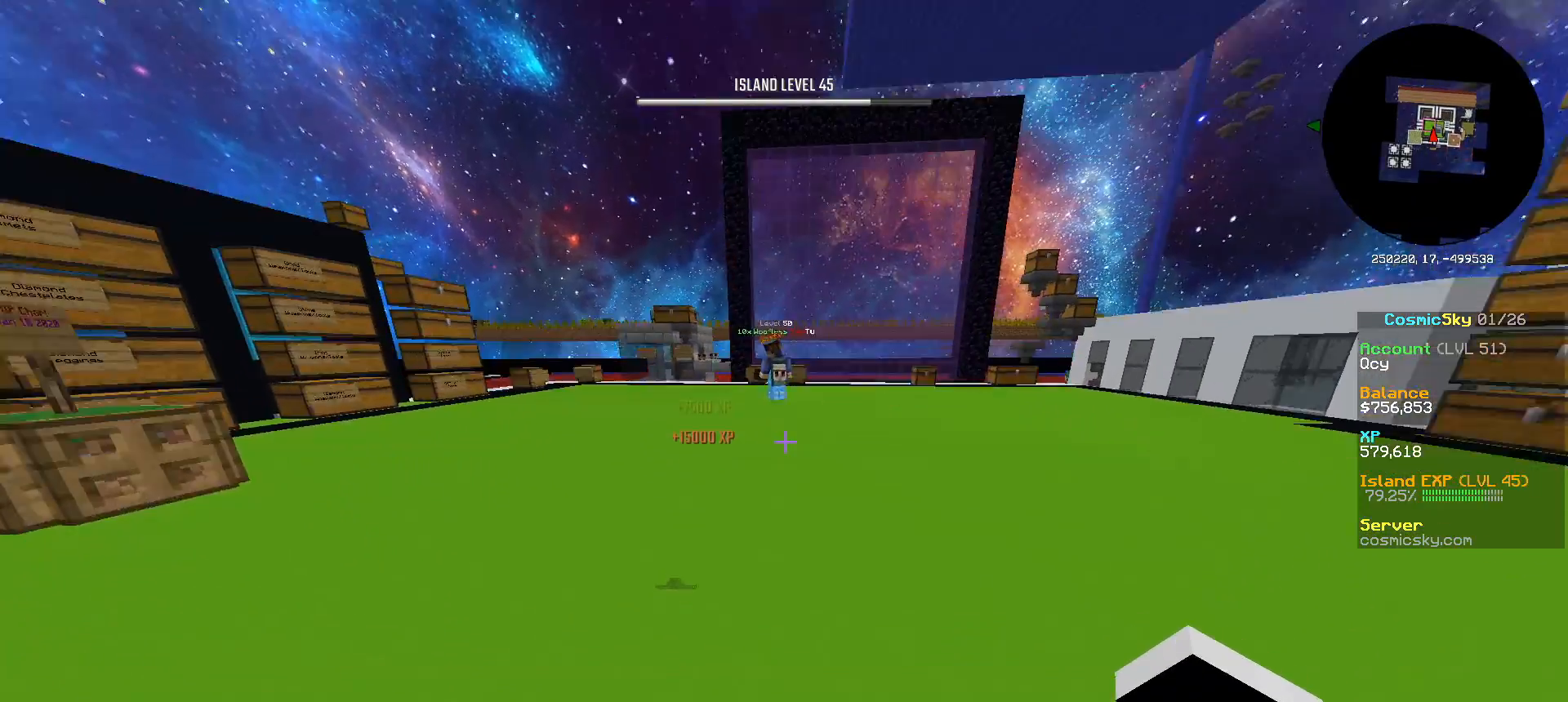
{"keys": ["w"], "mouse": [], "events": []}
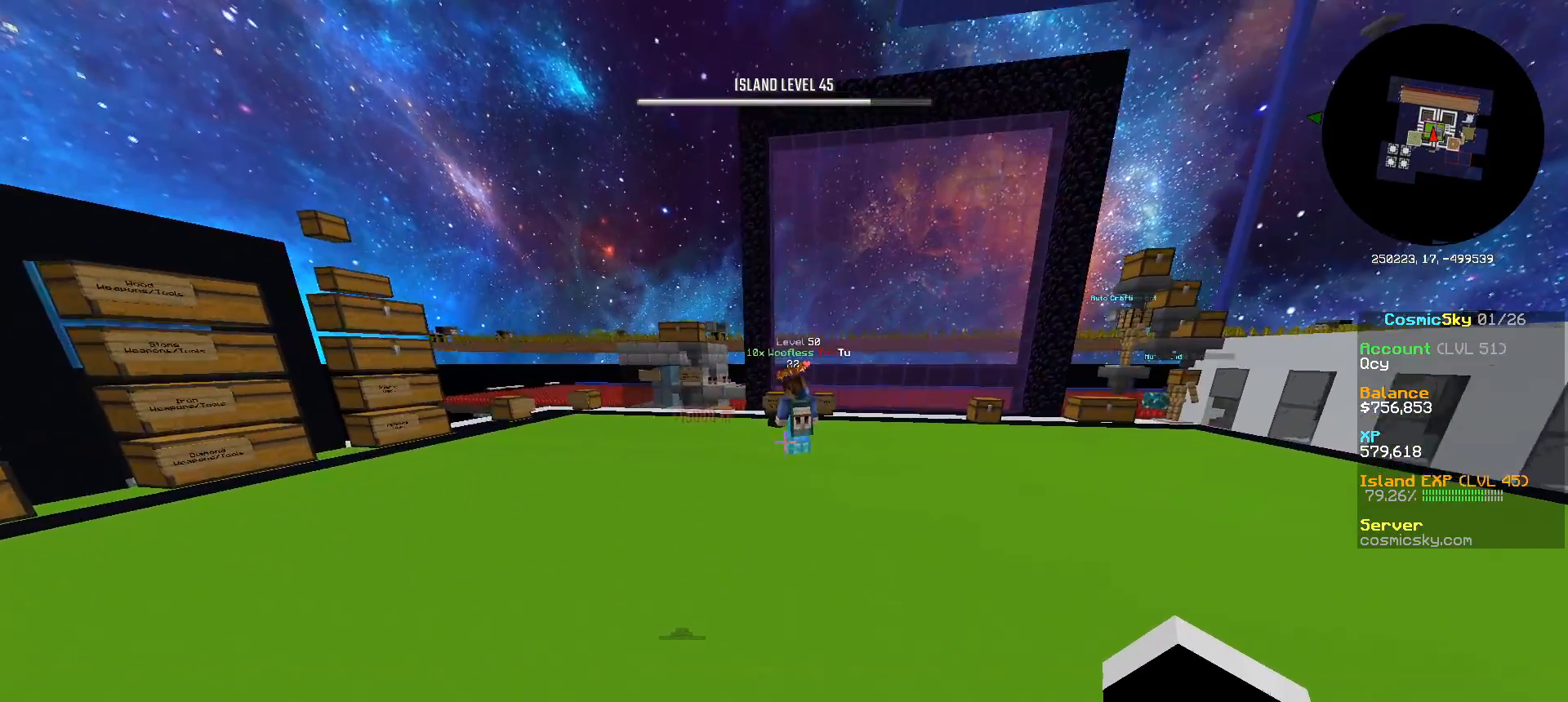
{"keys": ["w"], "mouse": [], "events": [[183, "a", "down"], [434, "a", "up"]]}
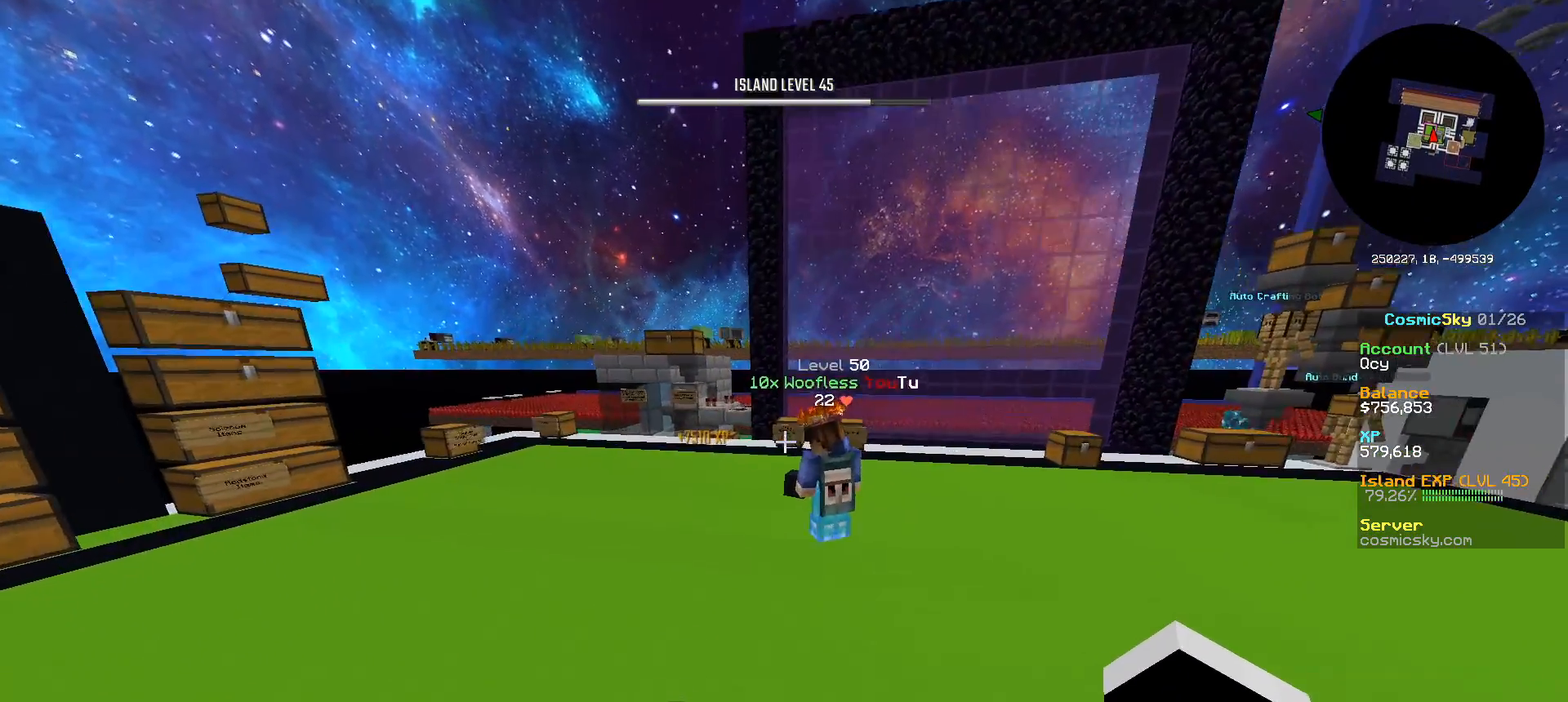
{"keys": ["w"], "mouse": [], "events": []}
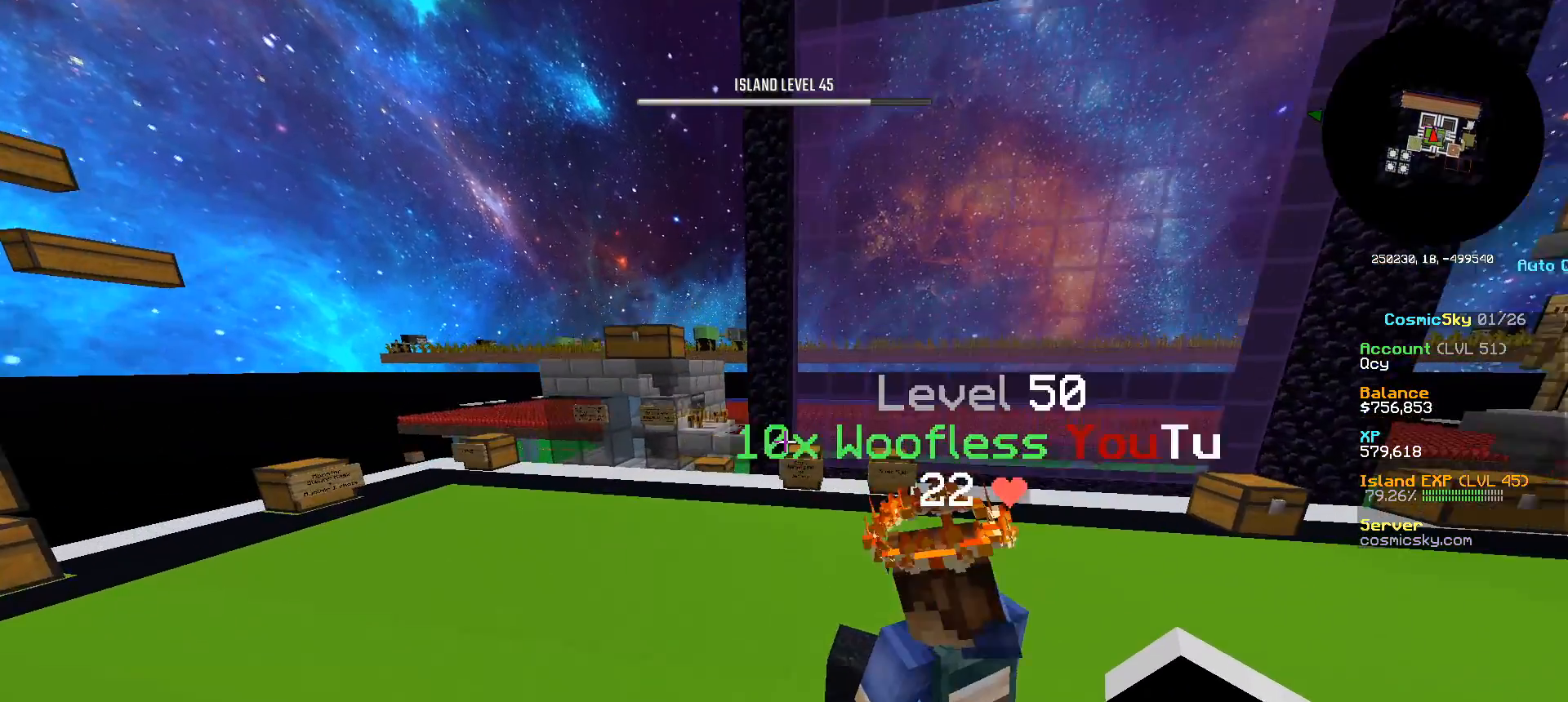
{"keys": ["w"], "mouse": [], "events": []}
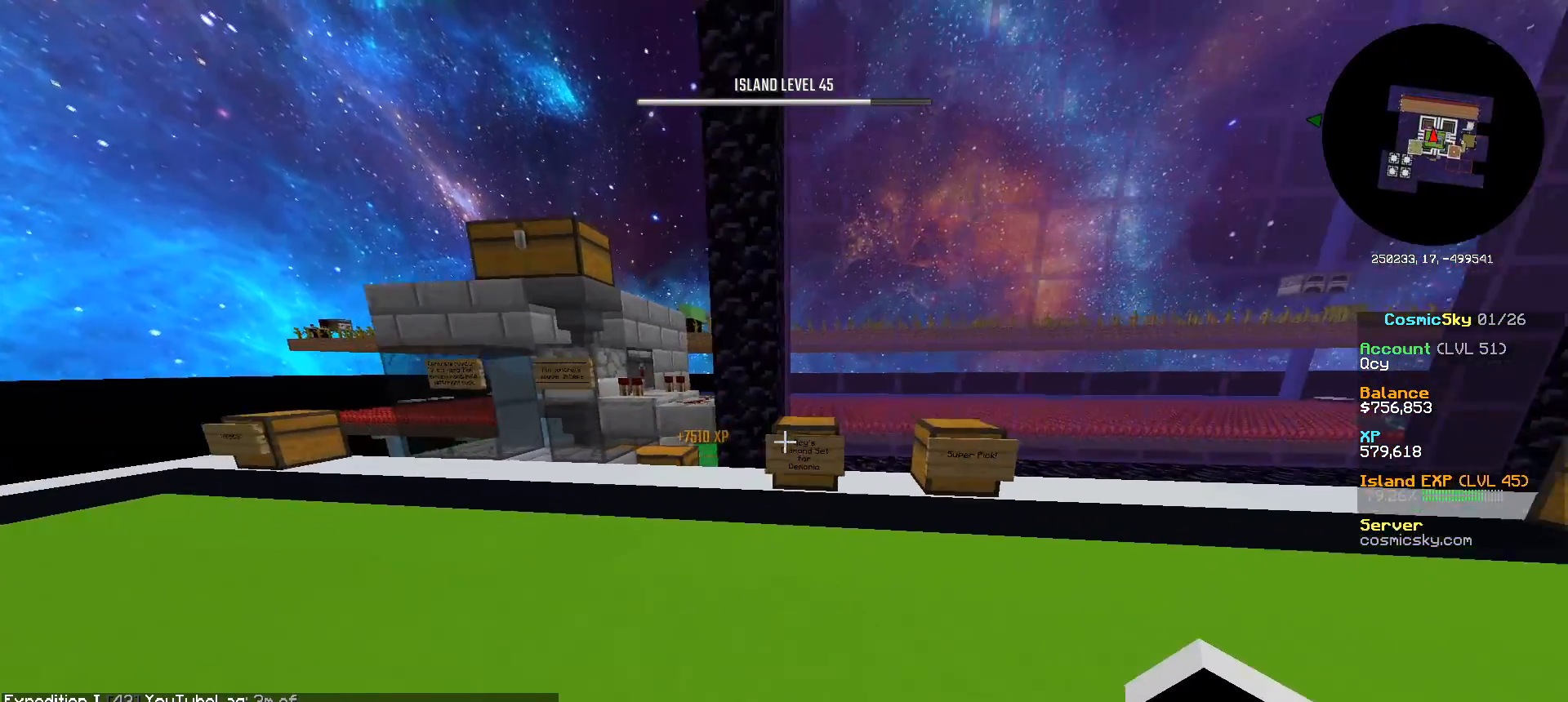
{"keys": [], "mouse": [], "events": [[351, "w", "up"]]}
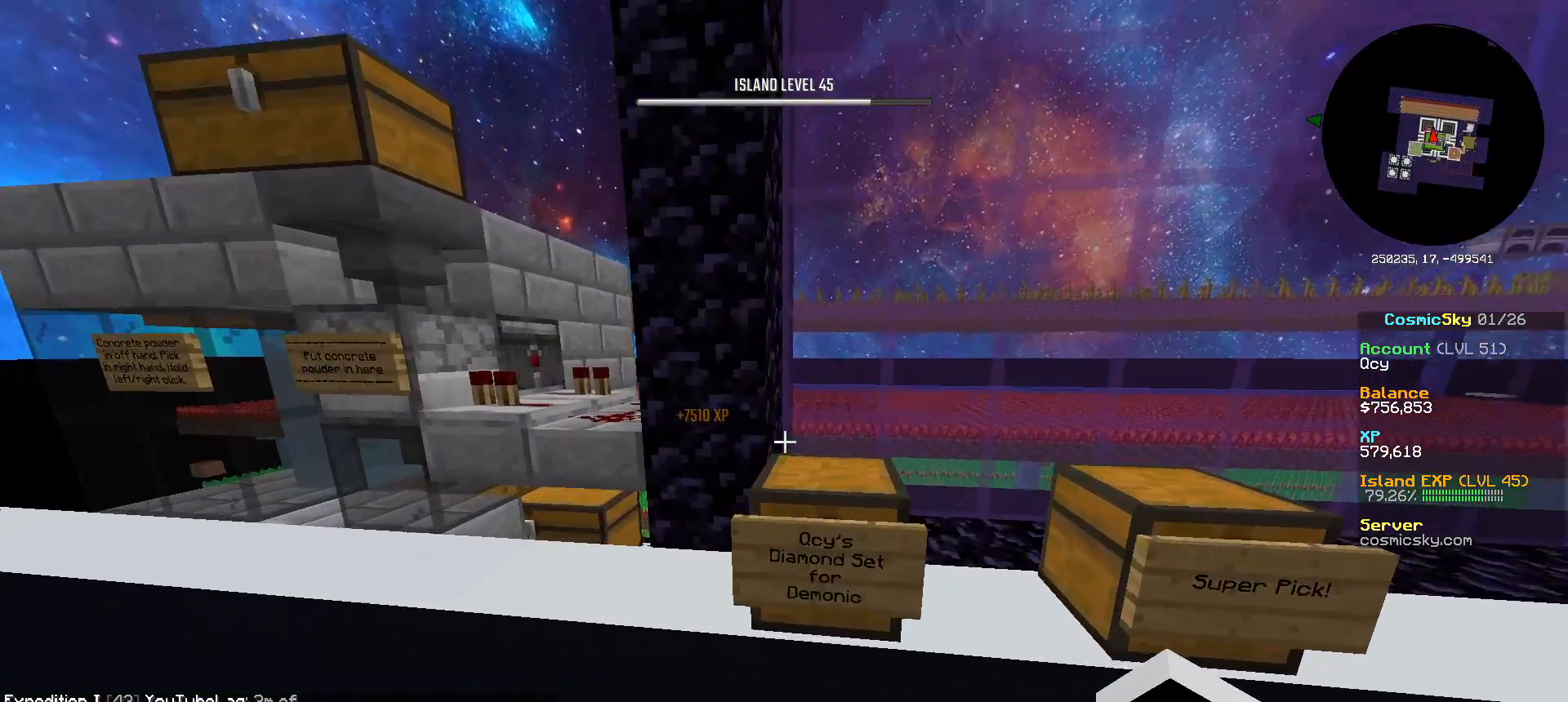
{"keys": [], "mouse": ["right"], "events": [[383, "mouse_right", "down"]]}
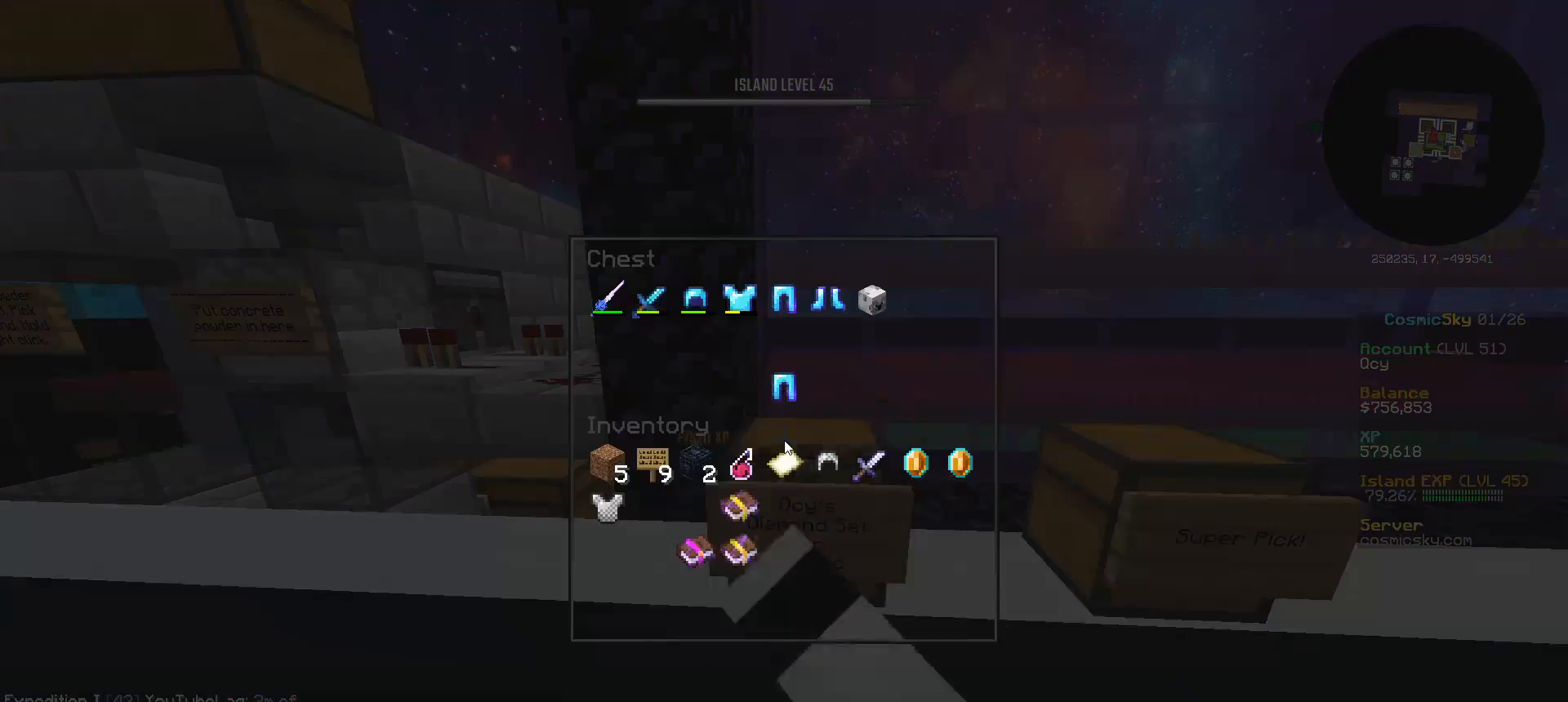
{"keys": [], "mouse": [], "events": [[17, "mouse_right", "up"]]}